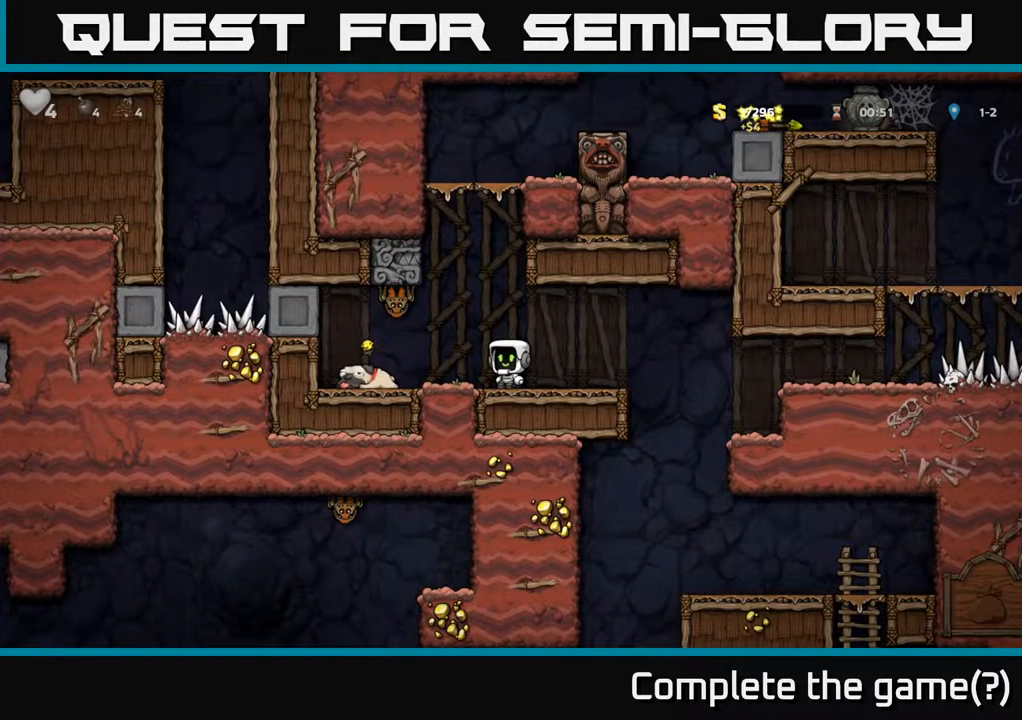
Gameplay with a controller (Xbox layout); each line is a JSON object with the inputs held at the frame after it. "events" lists button and stick changes between this image and that frame as [ms after this image, input, new state], when the widget could be followed in between.
{"buttons": [], "left_stick": "center", "right_stick": "center", "events": []}
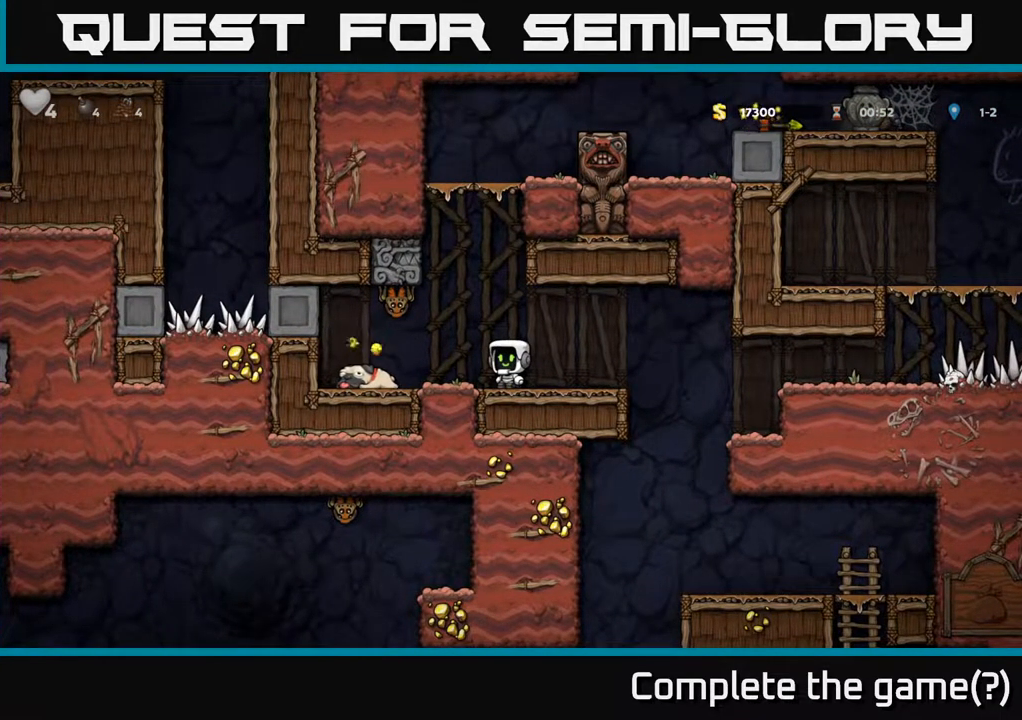
{"buttons": [], "left_stick": "center", "right_stick": "center", "events": []}
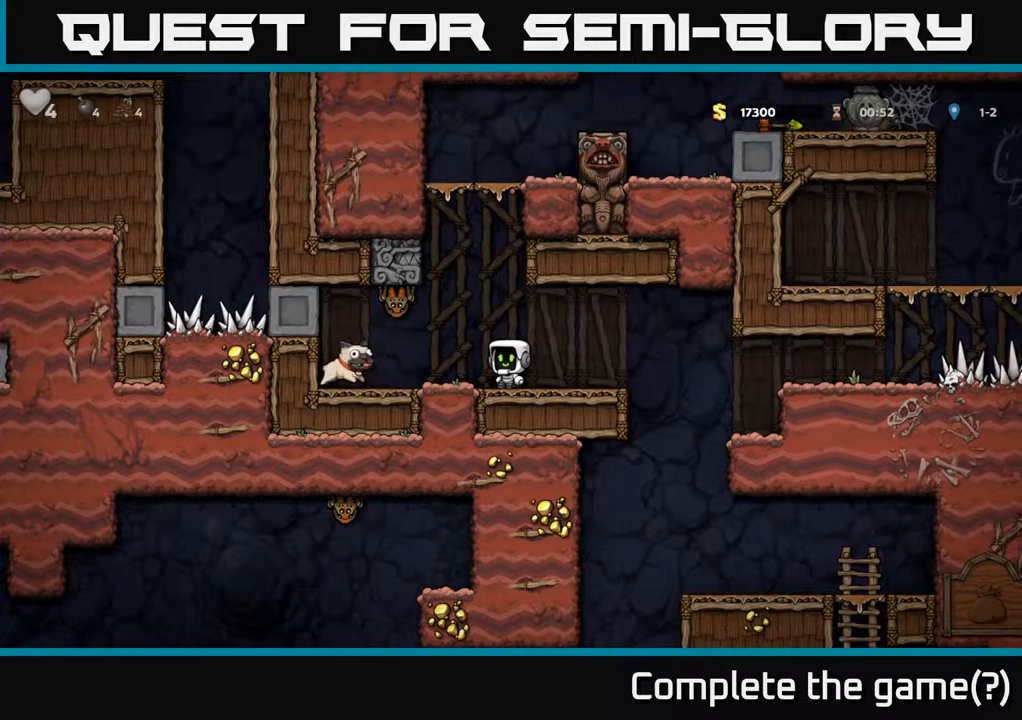
{"buttons": [], "left_stick": "center", "right_stick": "center", "events": [[67, "DPAD_LEFT", "down"], [83, "X", "down"], [100, "A", "down"], [167, "X", "up"], [183, "DPAD_LEFT", "up"], [200, "A", "up"], [200, "DPAD_RIGHT", "down"], [417, "DPAD_RIGHT", "up"]]}
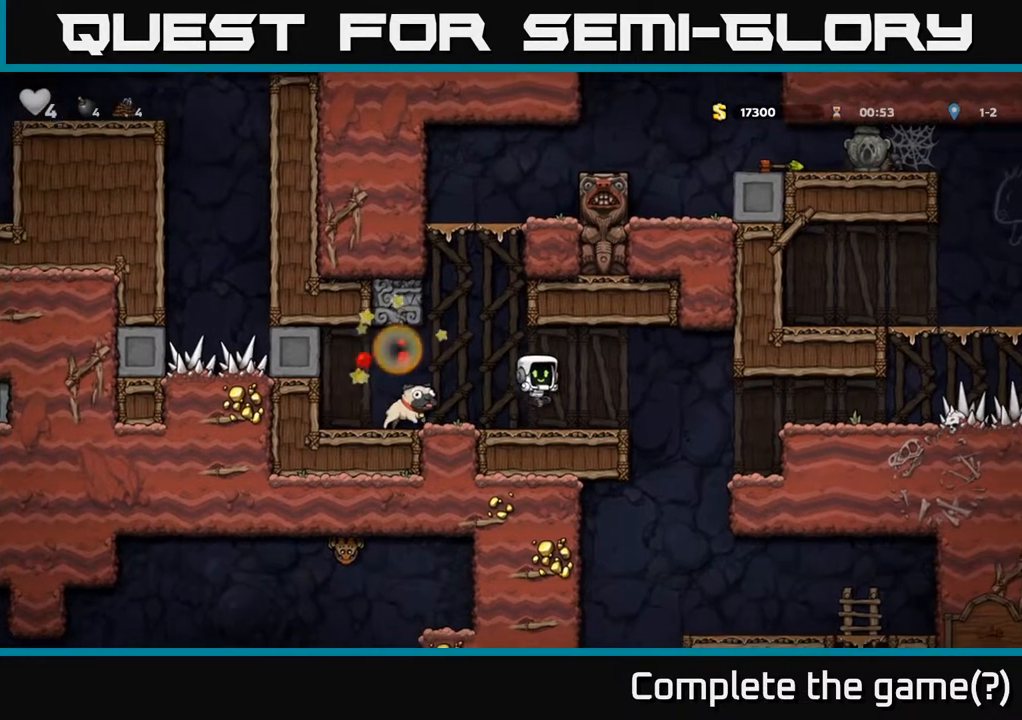
{"buttons": ["X", "DPAD_DOWN", "DPAD_RIGHT"], "left_stick": "center", "right_stick": "center", "events": [[233, "DPAD_LEFT", "down"], [433, "DPAD_DOWN", "down"], [450, "DPAD_LEFT", "up"], [483, "X", "down"], [500, "DPAD_RIGHT", "down"]]}
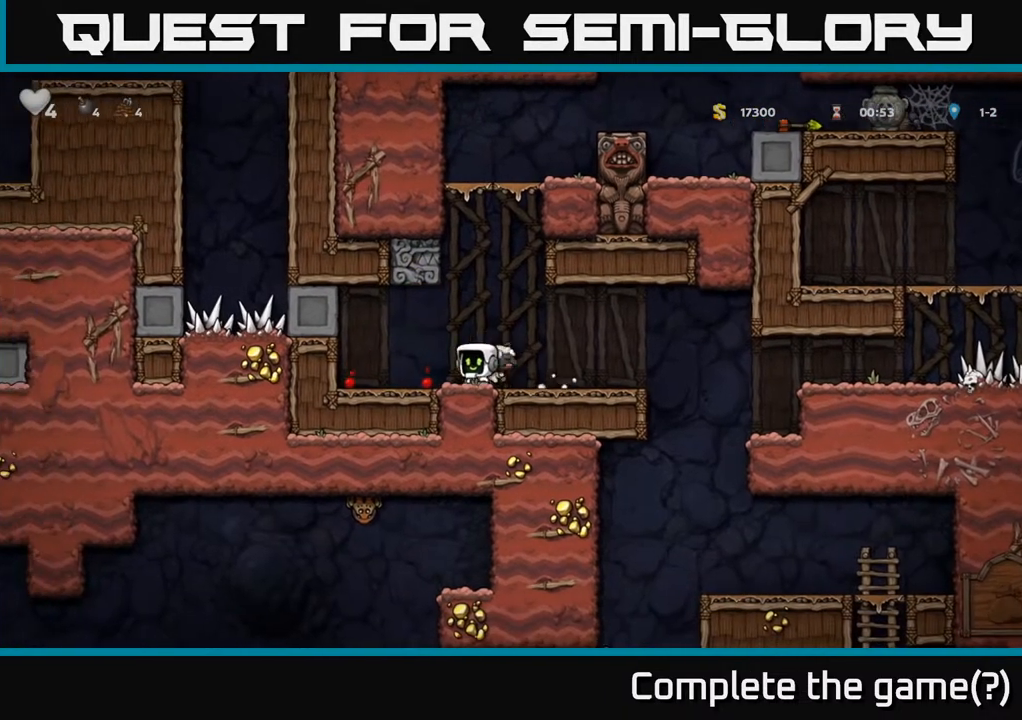
{"buttons": ["DPAD_RIGHT"], "left_stick": "center", "right_stick": "center", "events": [[33, "X", "up"], [50, "DPAD_DOWN", "up"]]}
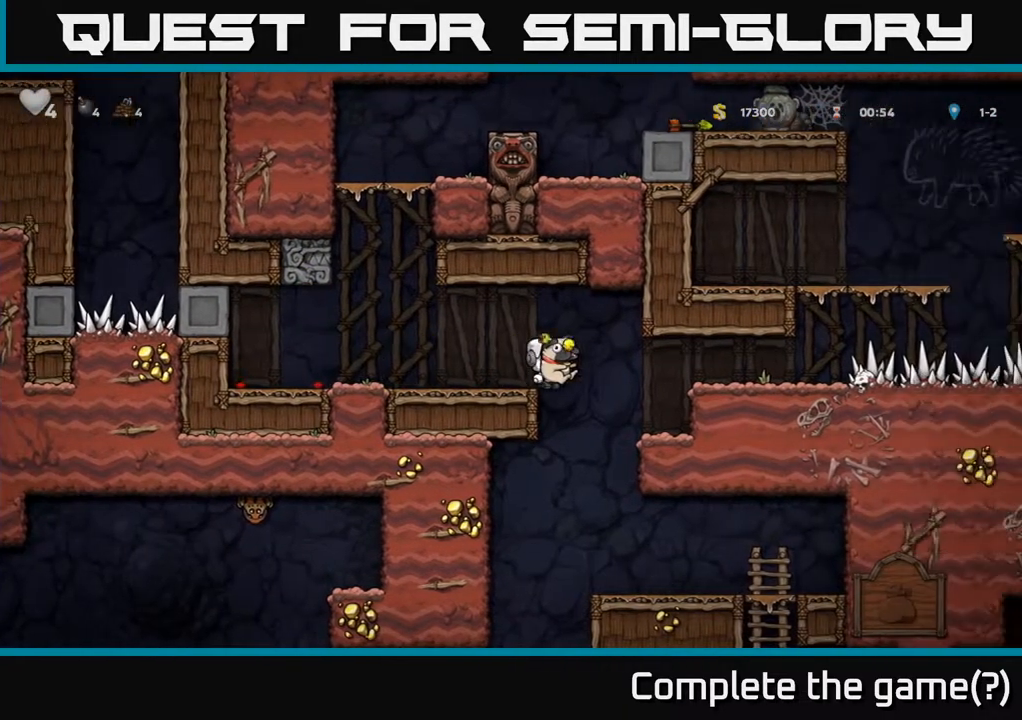
{"buttons": ["DPAD_DOWN"], "left_stick": "center", "right_stick": "center", "events": [[183, "DPAD_RIGHT", "up"], [250, "DPAD_DOWN", "down"]]}
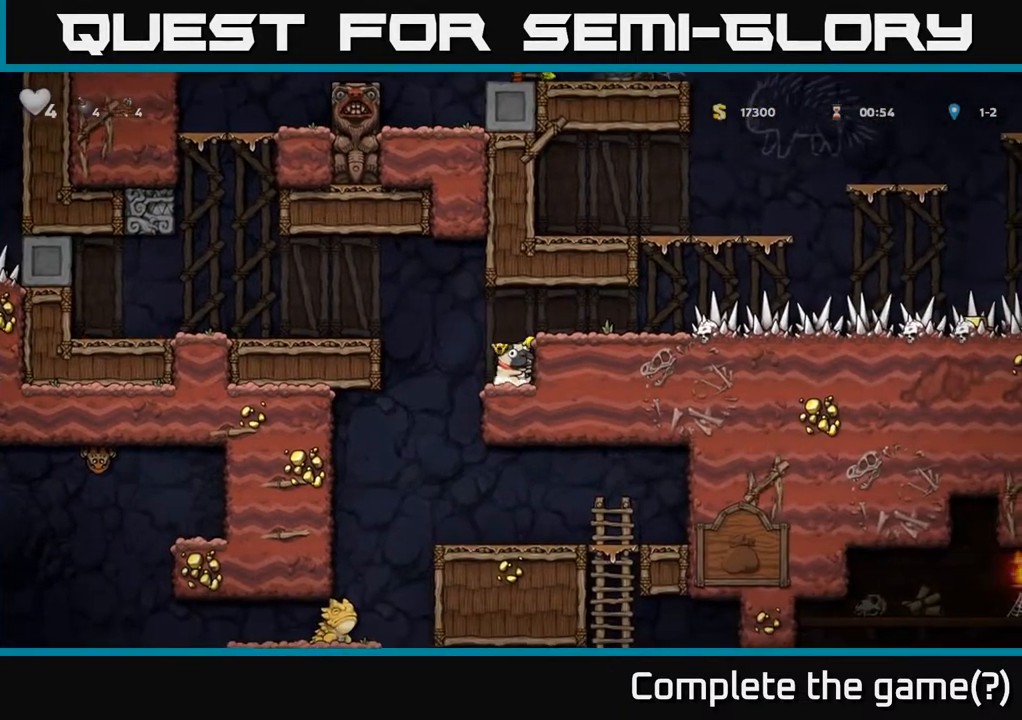
{"buttons": ["DPAD_DOWN"], "left_stick": "center", "right_stick": "center", "events": []}
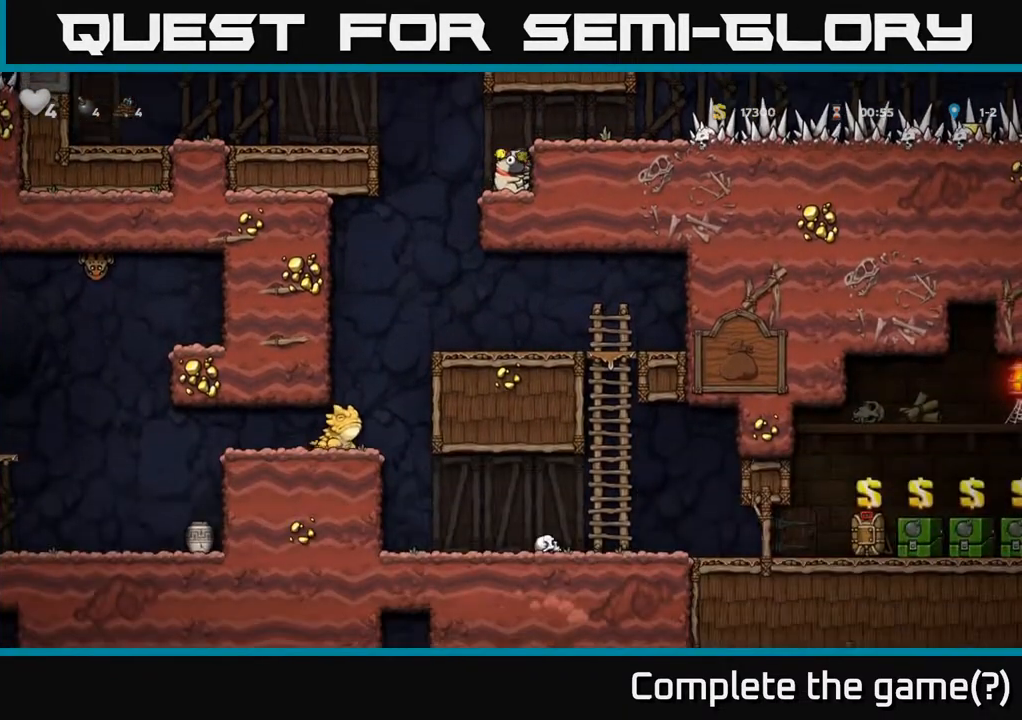
{"buttons": ["DPAD_DOWN"], "left_stick": "center", "right_stick": "center", "events": []}
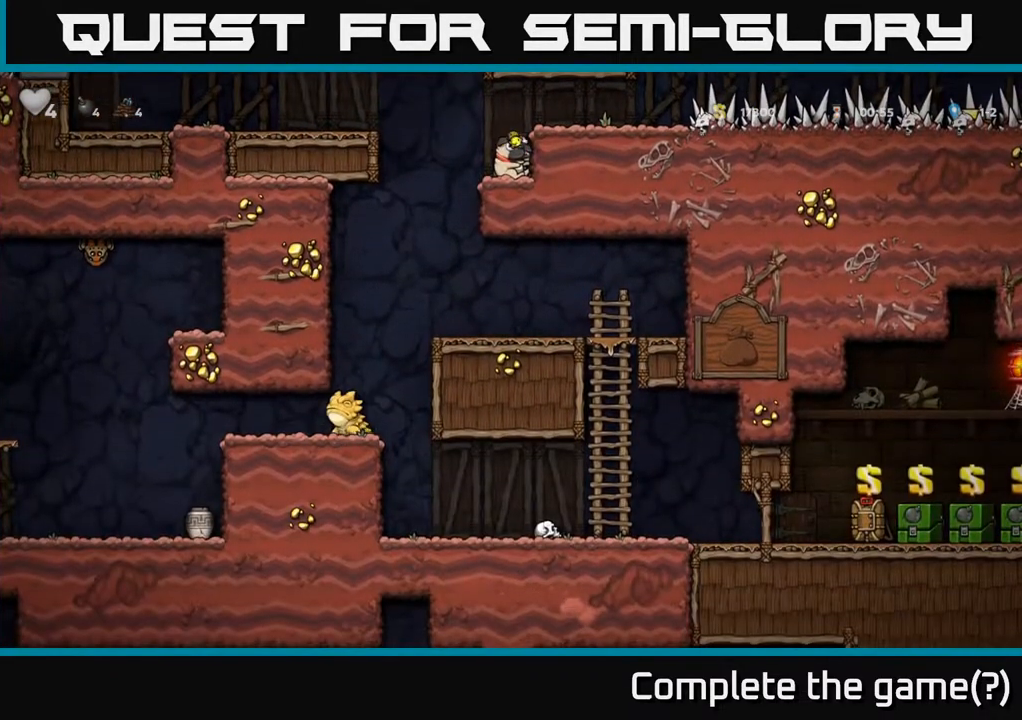
{"buttons": ["DPAD_DOWN"], "left_stick": "center", "right_stick": "center", "events": []}
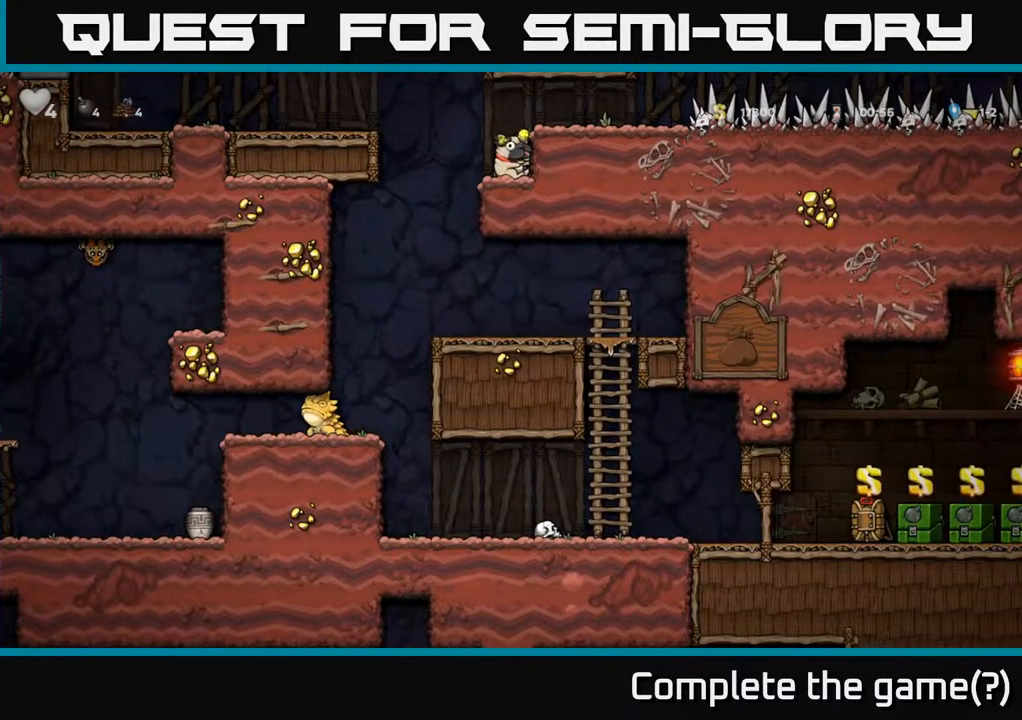
{"buttons": ["DPAD_DOWN"], "left_stick": "center", "right_stick": "center", "events": []}
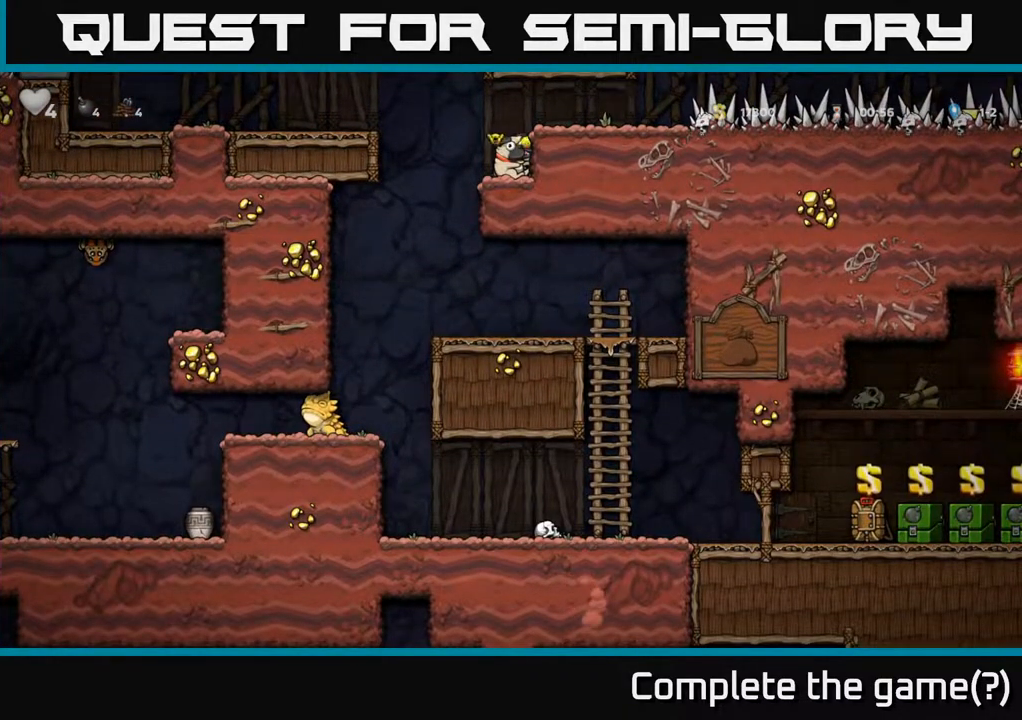
{"buttons": ["X", "DPAD_DOWN"], "left_stick": "center", "right_stick": "center", "events": [[450, "X", "down"]]}
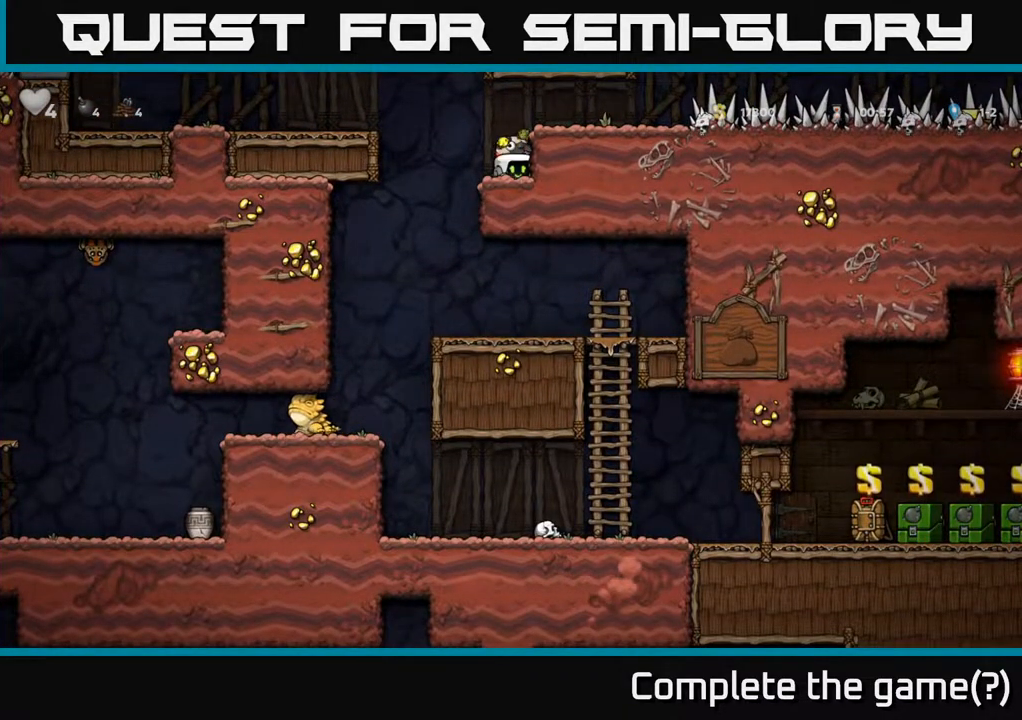
{"buttons": [], "left_stick": "center", "right_stick": "center", "events": [[33, "X", "up"], [117, "DPAD_DOWN", "up"], [183, "A", "down"], [250, "DPAD_RIGHT", "down"], [317, "A", "up"], [500, "DPAD_RIGHT", "up"]]}
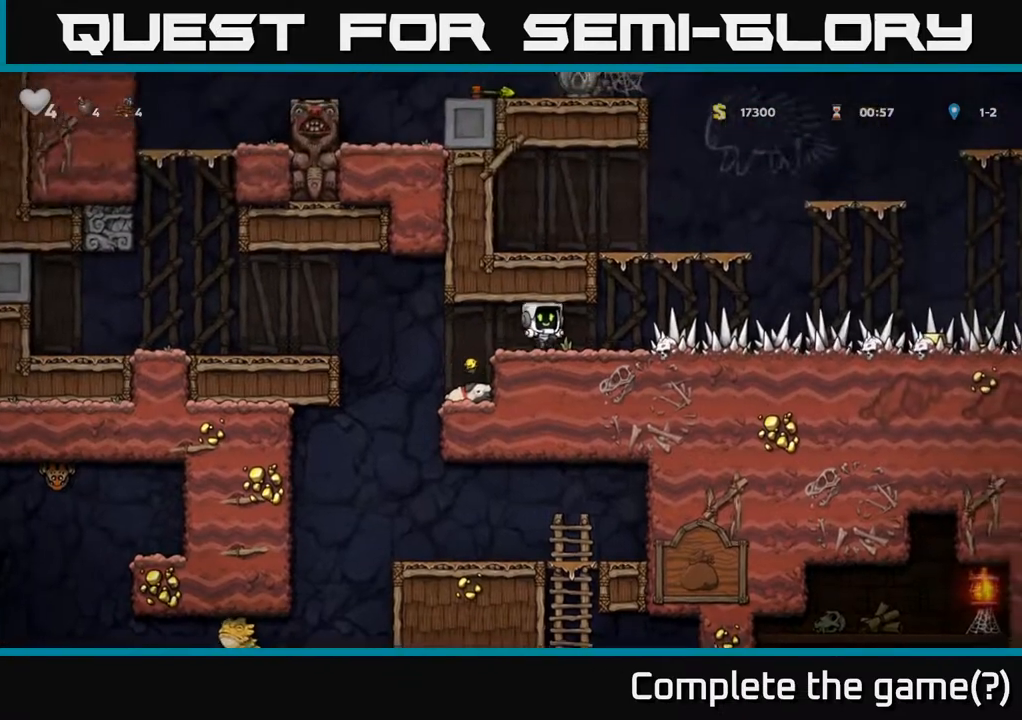
{"buttons": [], "left_stick": "center", "right_stick": "center", "events": [[383, "DPAD_RIGHT", "down"], [433, "DPAD_RIGHT", "up"]]}
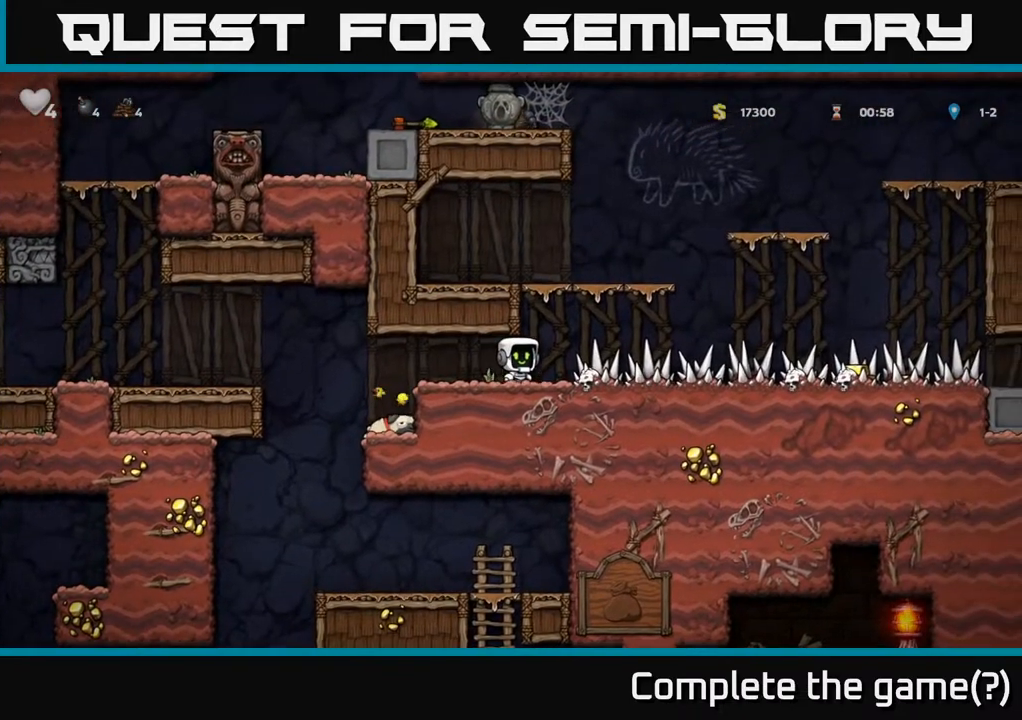
{"buttons": ["DPAD_RIGHT"], "left_stick": "center", "right_stick": "center", "events": [[150, "DPAD_RIGHT", "down"]]}
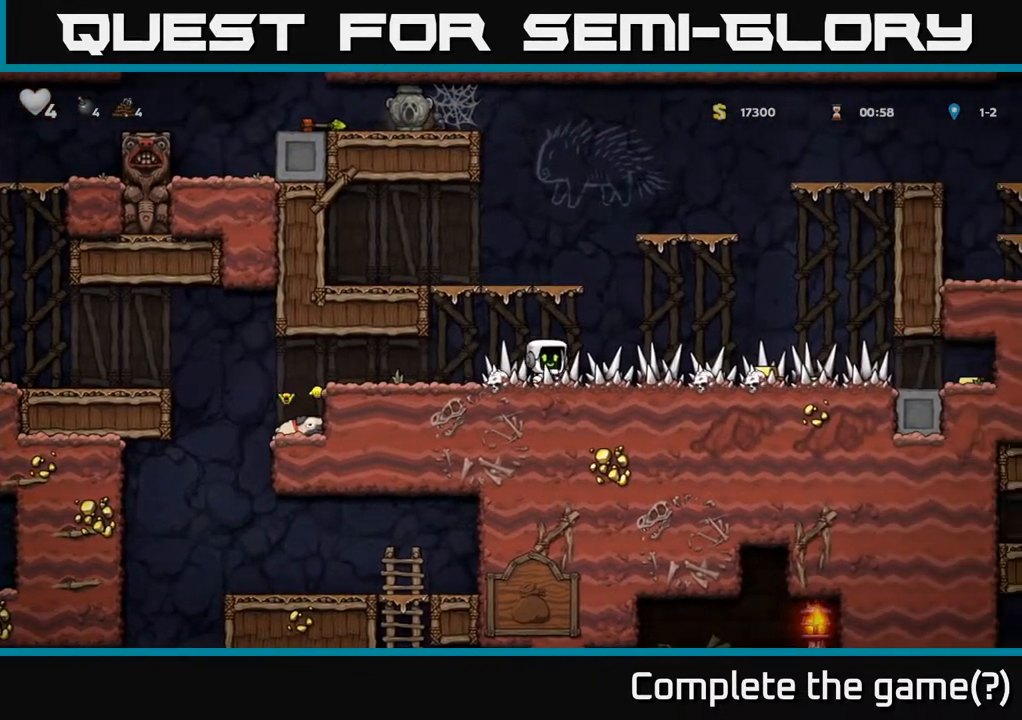
{"buttons": ["DPAD_RIGHT"], "left_stick": "center", "right_stick": "center", "events": []}
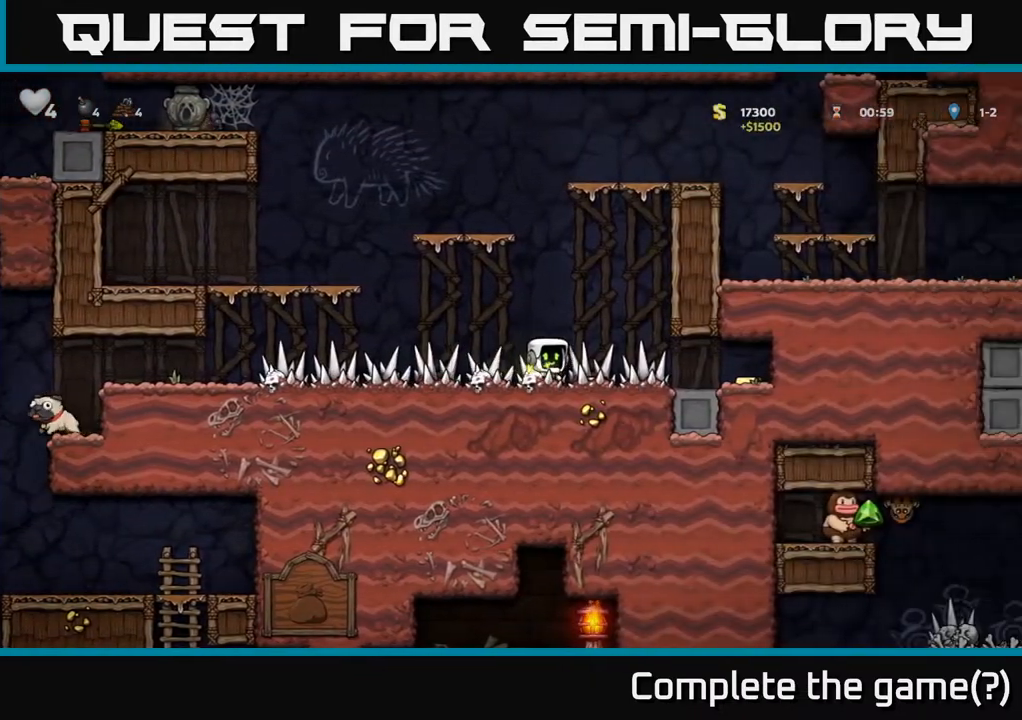
{"buttons": ["DPAD_RIGHT"], "left_stick": "center", "right_stick": "center", "events": []}
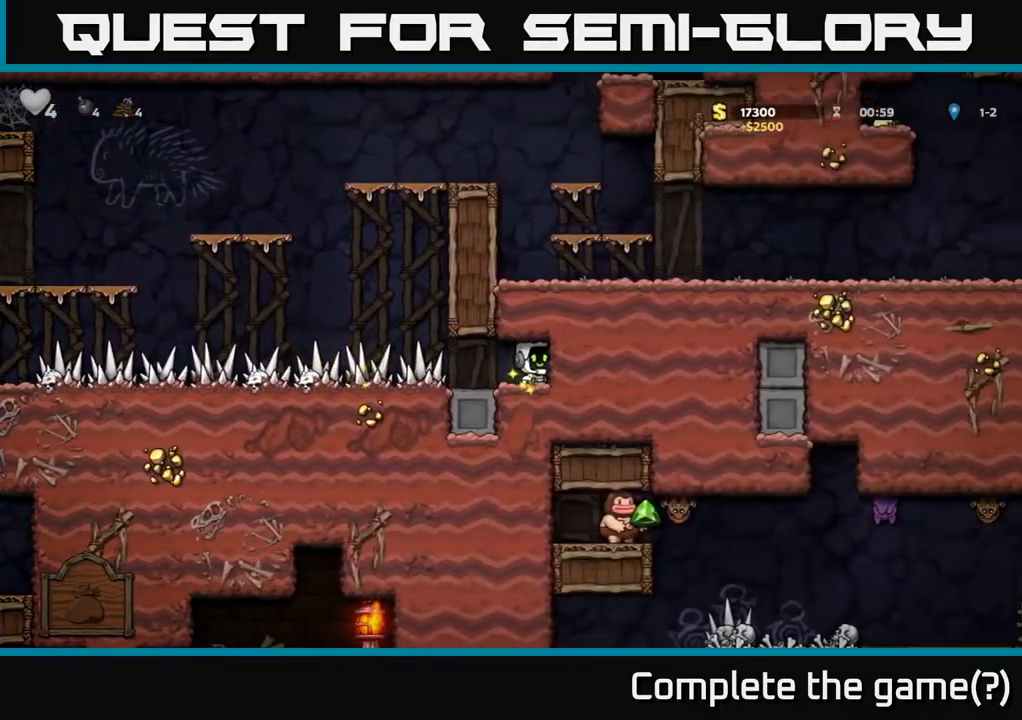
{"buttons": ["DPAD_DOWN"], "left_stick": "center", "right_stick": "center", "events": [[117, "DPAD_DOWN", "down"], [117, "DPAD_RIGHT", "up"]]}
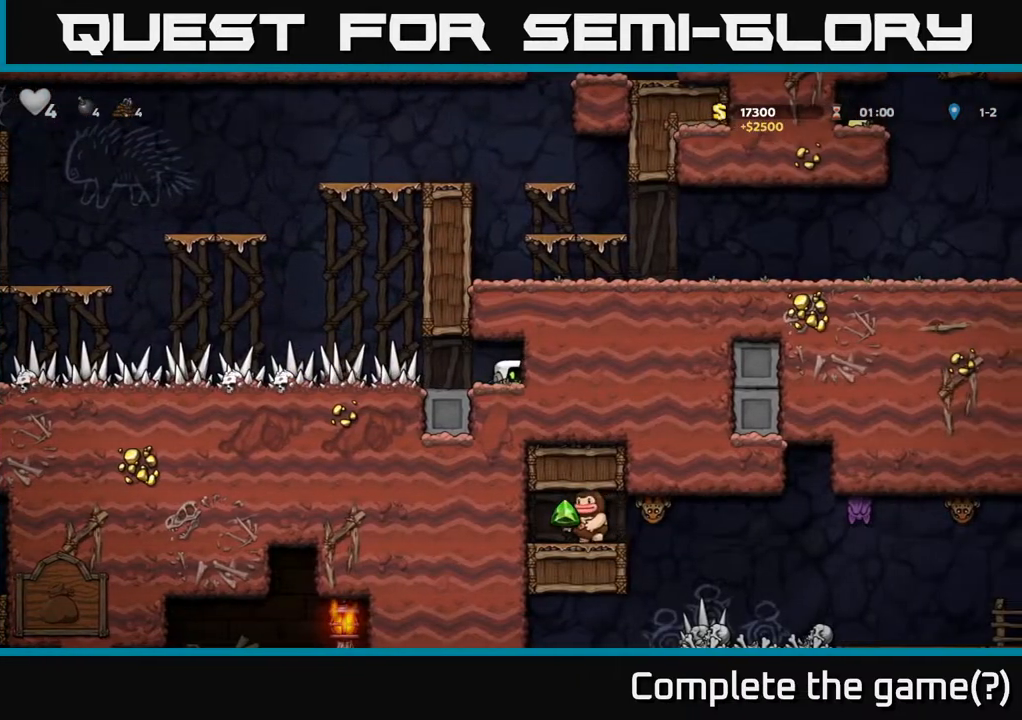
{"buttons": ["DPAD_DOWN"], "left_stick": "center", "right_stick": "center", "events": []}
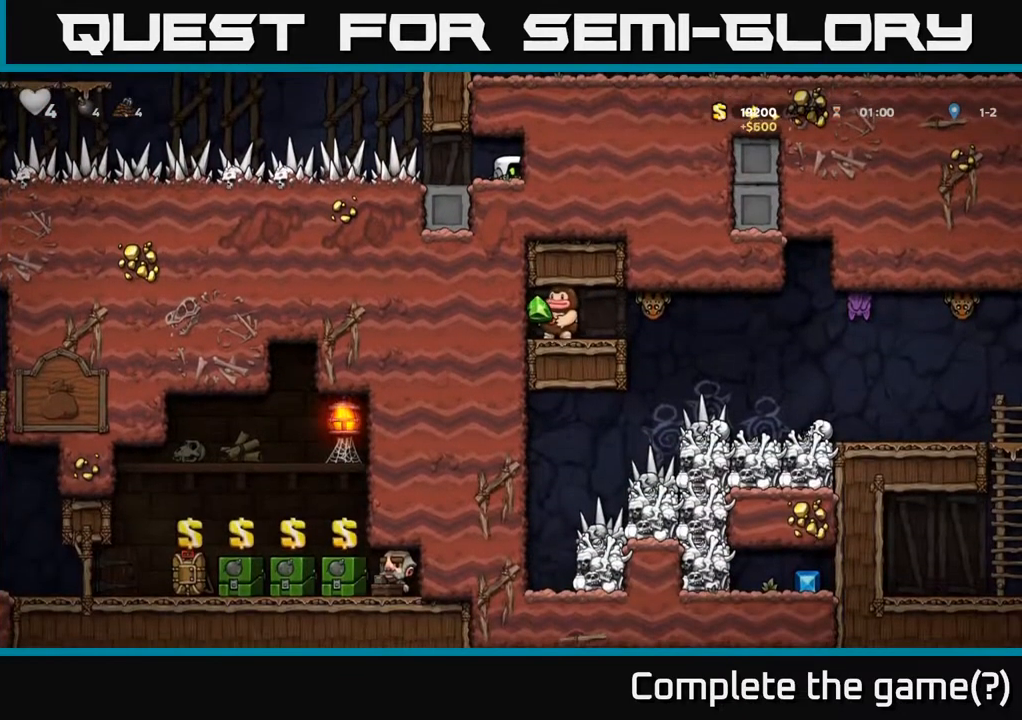
{"buttons": ["DPAD_DOWN"], "left_stick": "center", "right_stick": "center", "events": []}
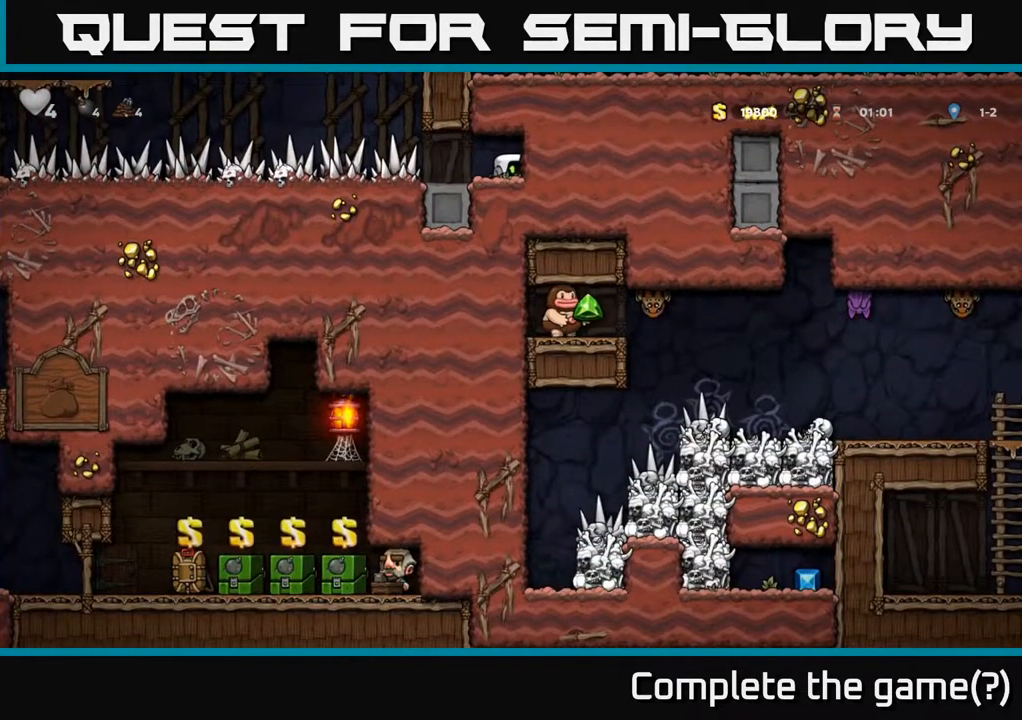
{"buttons": ["DPAD_LEFT"], "left_stick": "center", "right_stick": "center", "events": [[17, "DPAD_DOWN", "up"], [17, "DPAD_LEFT", "down"]]}
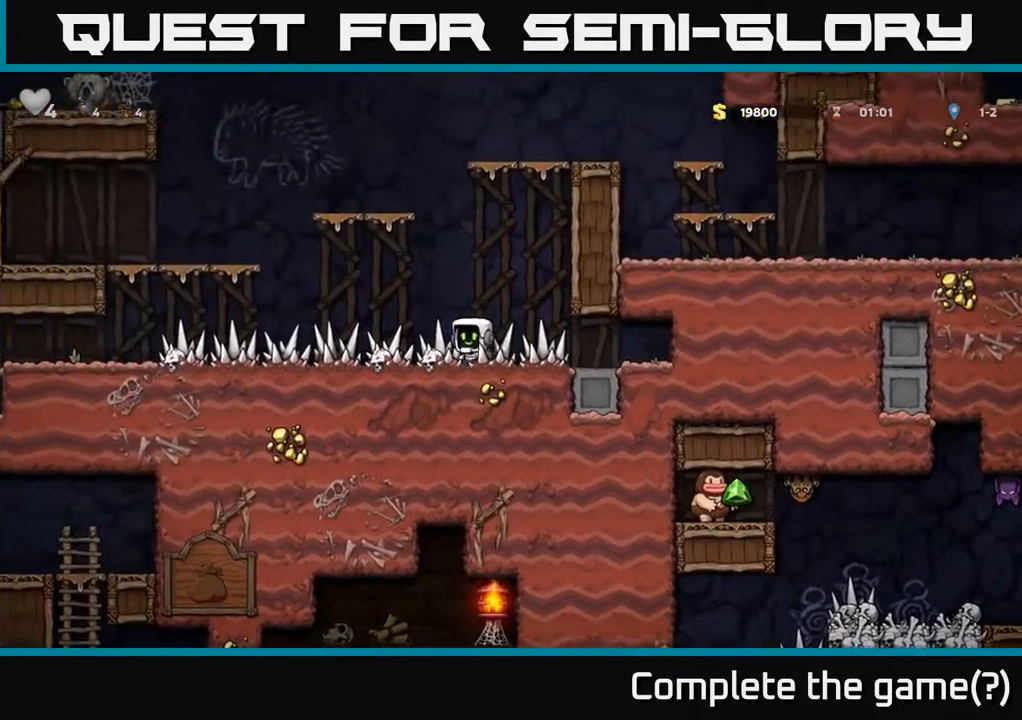
{"buttons": ["DPAD_LEFT"], "left_stick": "center", "right_stick": "center", "events": []}
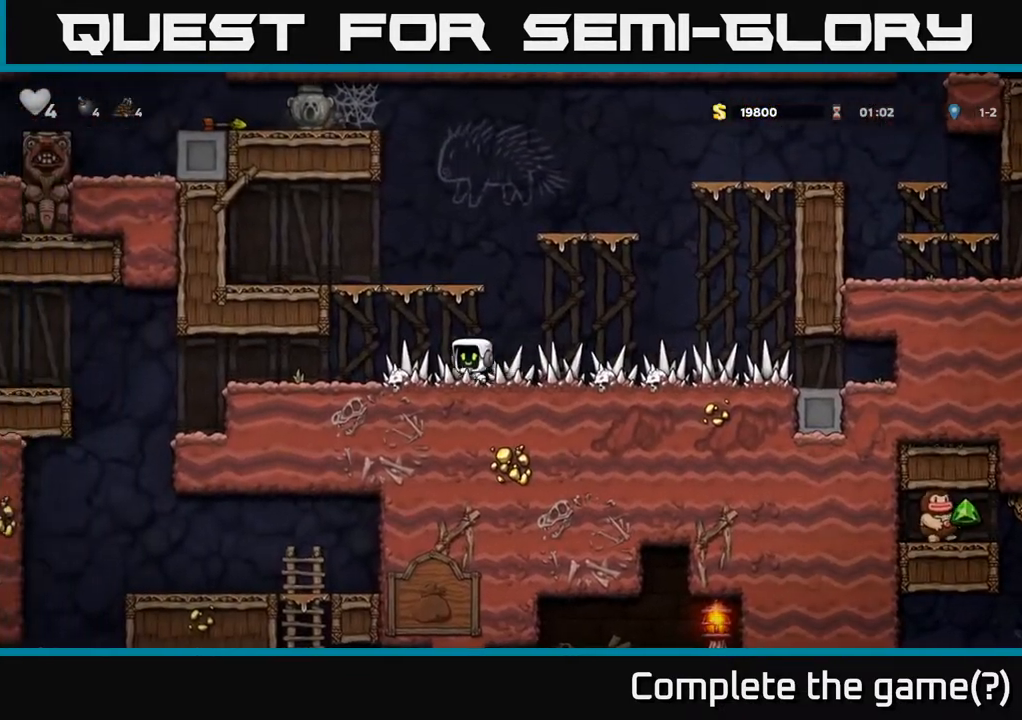
{"buttons": [], "left_stick": "center", "right_stick": "center", "events": [[350, "DPAD_LEFT", "up"]]}
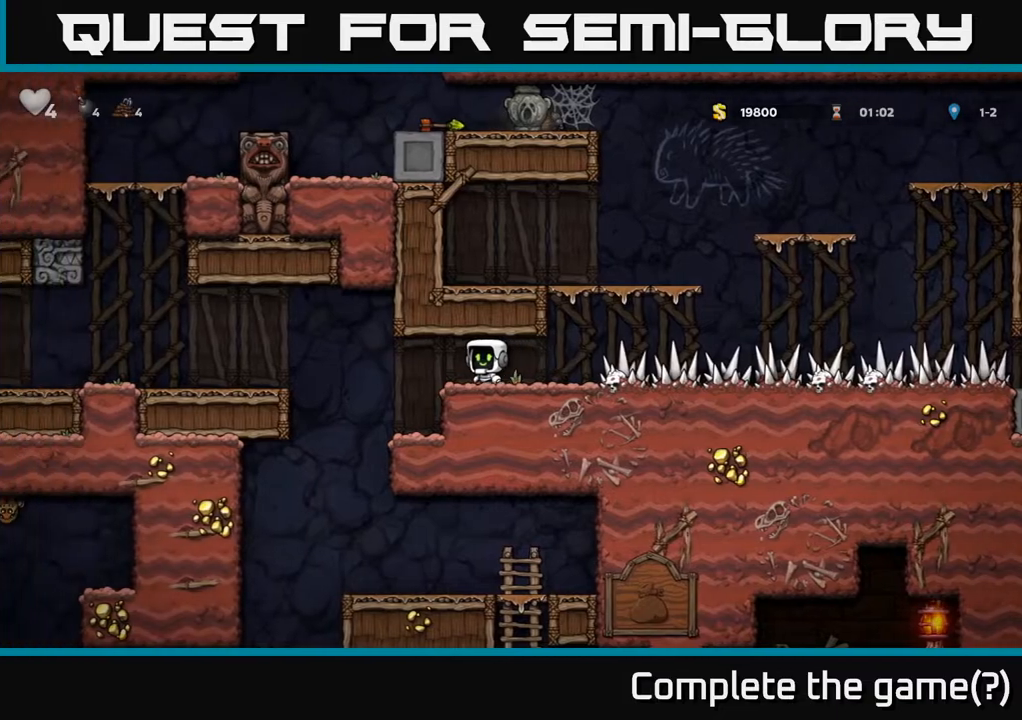
{"buttons": ["DPAD_RIGHT"], "left_stick": "center", "right_stick": "center", "events": [[467, "DPAD_RIGHT", "down"]]}
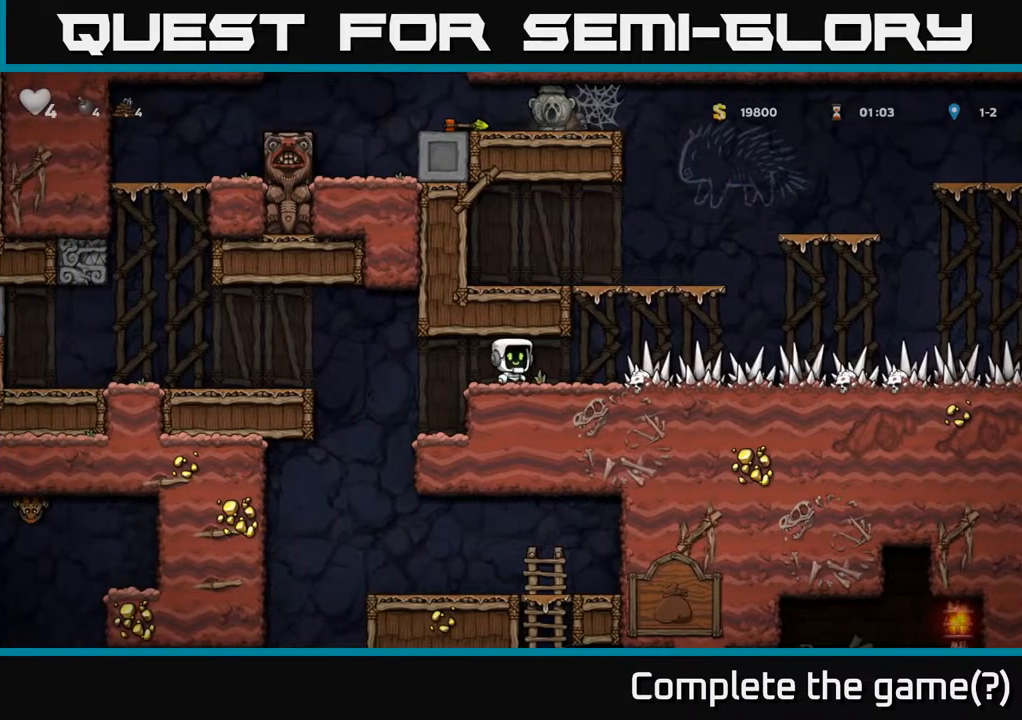
{"buttons": ["A"], "left_stick": "center", "right_stick": "center", "events": [[133, "DPAD_RIGHT", "up"], [417, "A", "down"]]}
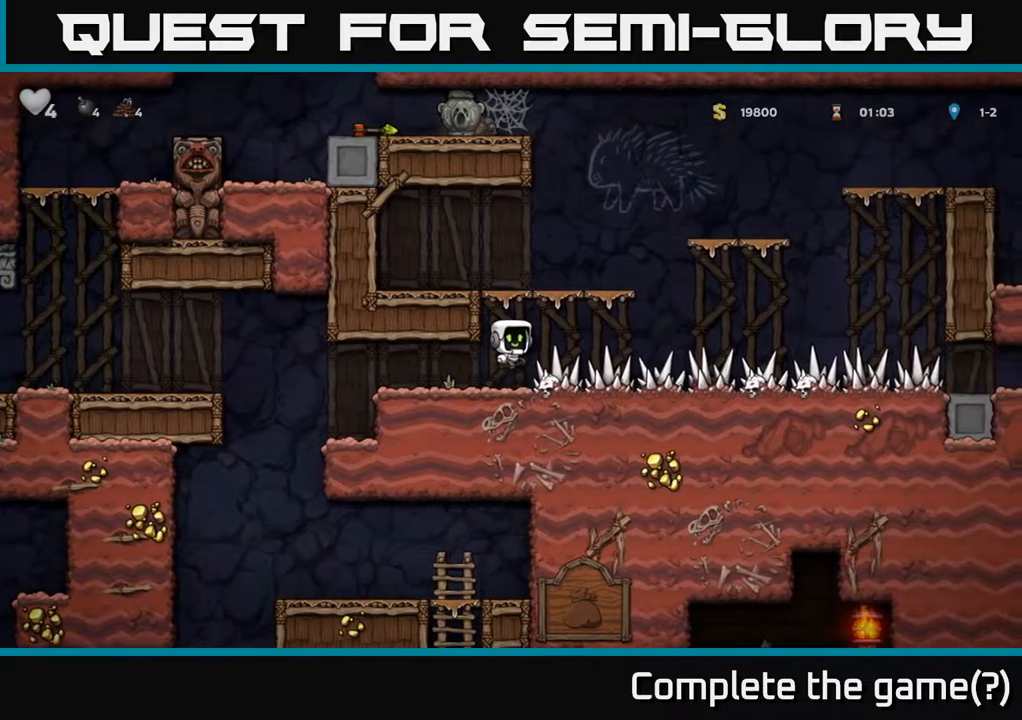
{"buttons": [], "left_stick": "center", "right_stick": "center", "events": [[50, "DPAD_LEFT", "down"], [133, "A", "up"], [283, "A", "down"], [383, "A", "up"], [467, "DPAD_LEFT", "up"]]}
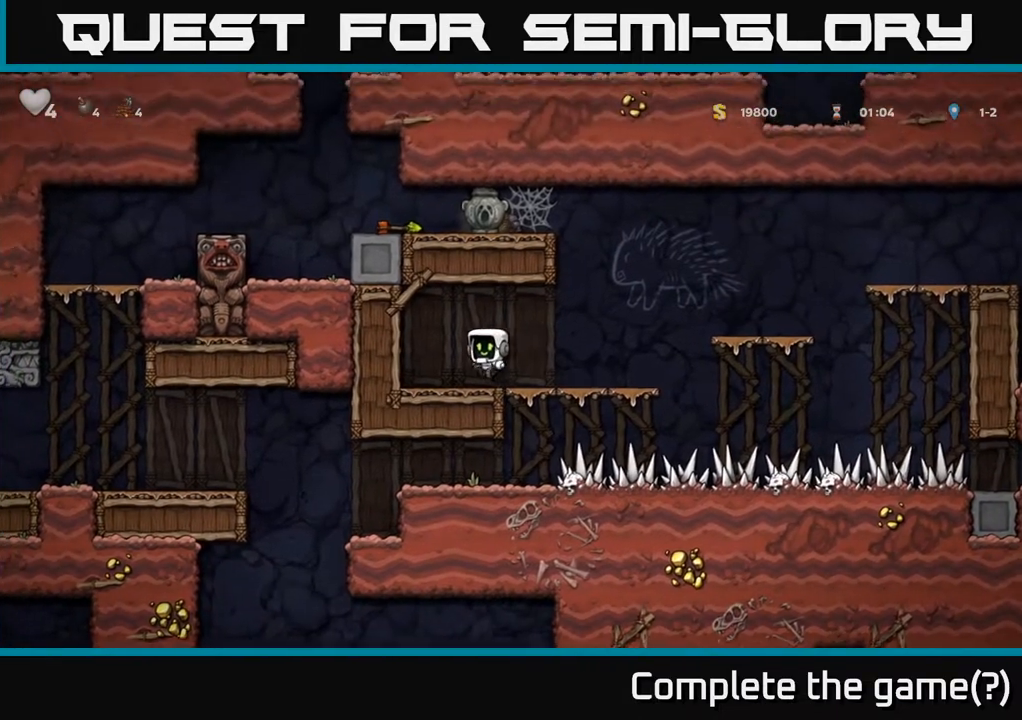
{"buttons": ["A", "DPAD_RIGHT"], "left_stick": "center", "right_stick": "center", "events": [[83, "DPAD_RIGHT", "down"], [367, "A", "down"]]}
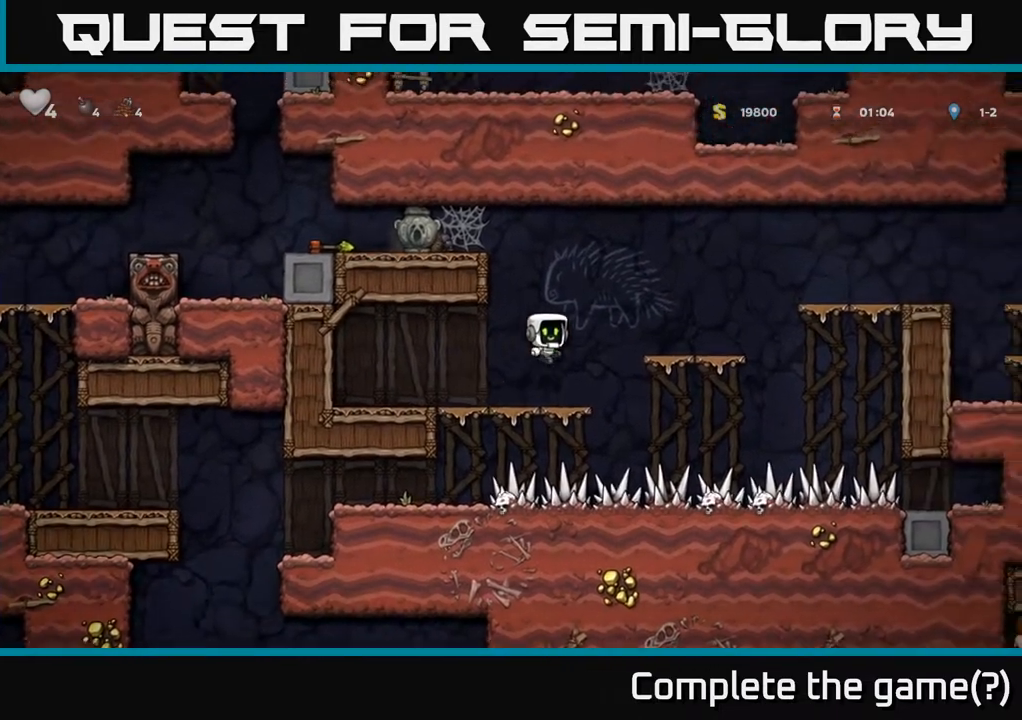
{"buttons": ["A", "DPAD_LEFT"], "left_stick": "center", "right_stick": "center", "events": [[67, "A", "up"], [233, "DPAD_RIGHT", "up"], [317, "DPAD_LEFT", "down"], [400, "A", "down"]]}
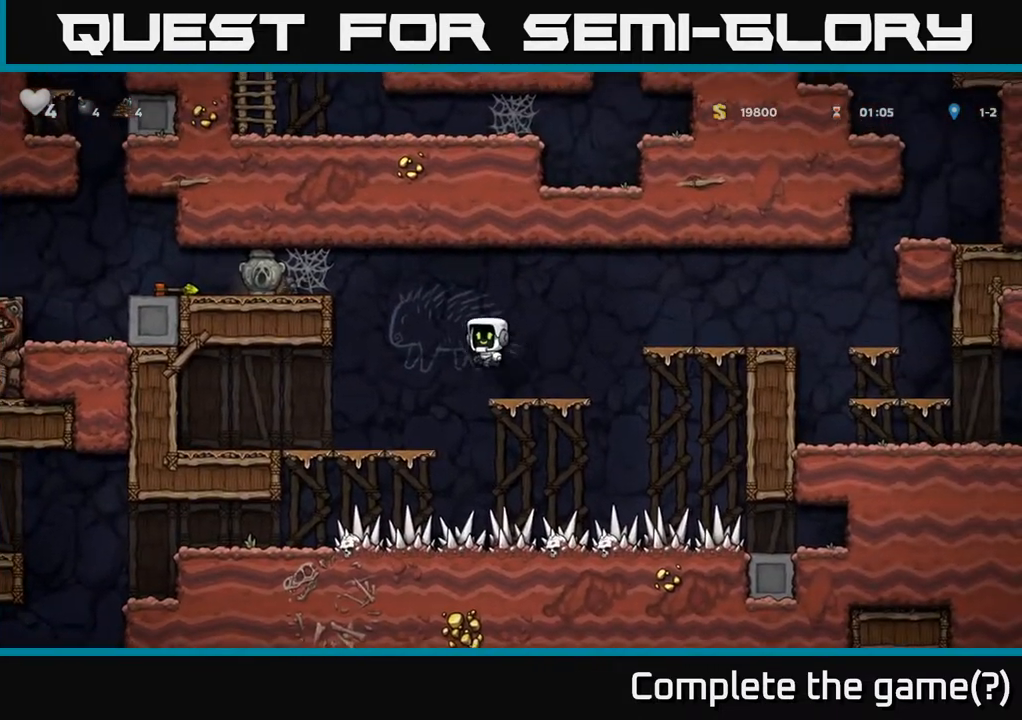
{"buttons": ["A", "DPAD_LEFT"], "left_stick": "center", "right_stick": "center", "events": [[300, "A", "up"], [400, "A", "down"]]}
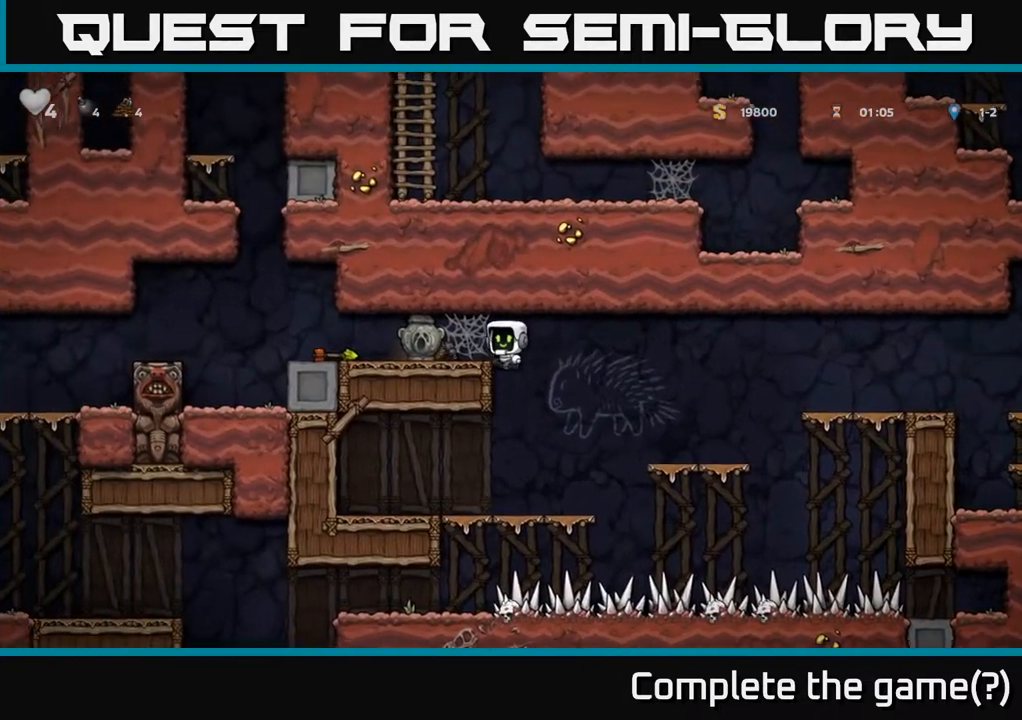
{"buttons": ["DPAD_LEFT"], "left_stick": "center", "right_stick": "center", "events": [[67, "A", "up"], [183, "A", "down"], [283, "A", "up"], [333, "A", "down"], [433, "A", "up"]]}
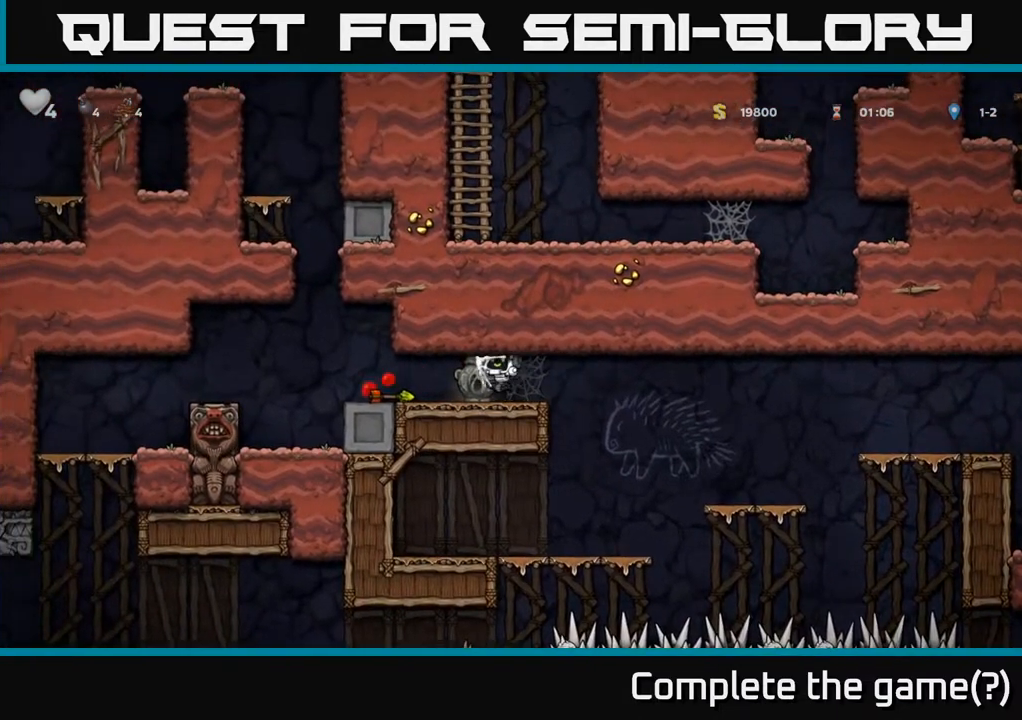
{"buttons": ["DPAD_RIGHT"], "left_stick": "center", "right_stick": "center", "events": [[333, "DPAD_LEFT", "up"], [450, "DPAD_RIGHT", "down"]]}